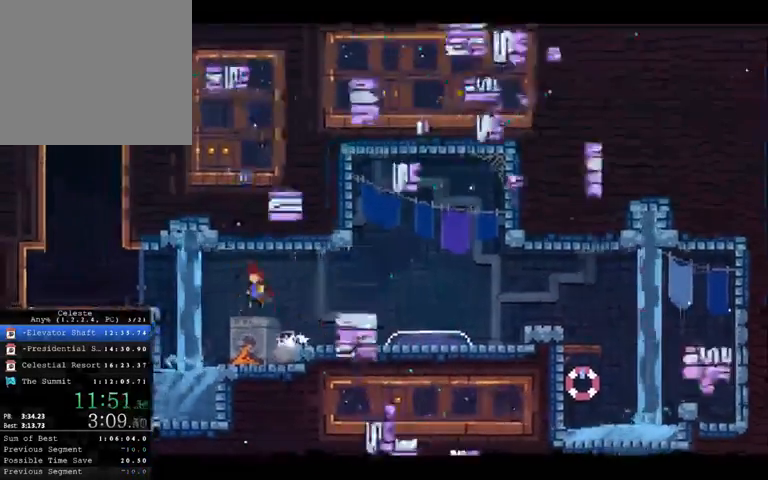
Gameplay with a controller (Xbox layout); each line is a JSON object with the inputs held at the frame after it. "button_events" lists button changes between this image and that frame as [ms after this image, input, new state], when the widget could be followed in between (sticks are given only as held states). Not read: A DPAD_DOWN DPAD_LEFT DPAD_RIGHT DPAD_UP L1 L3 R1 R2 R3.
{"buttons": ["X"], "left_stick": "up-left", "right_stick": "center", "button_events": [[367, "X", "down"]]}
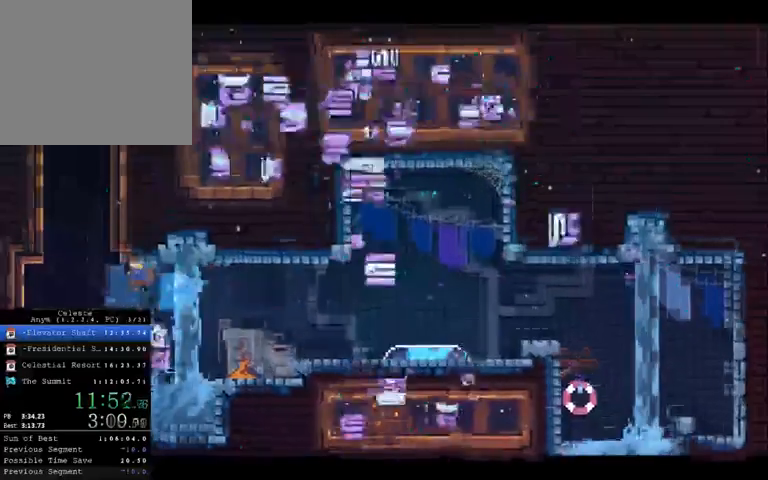
{"buttons": ["X"], "left_stick": "left", "right_stick": "center", "button_events": []}
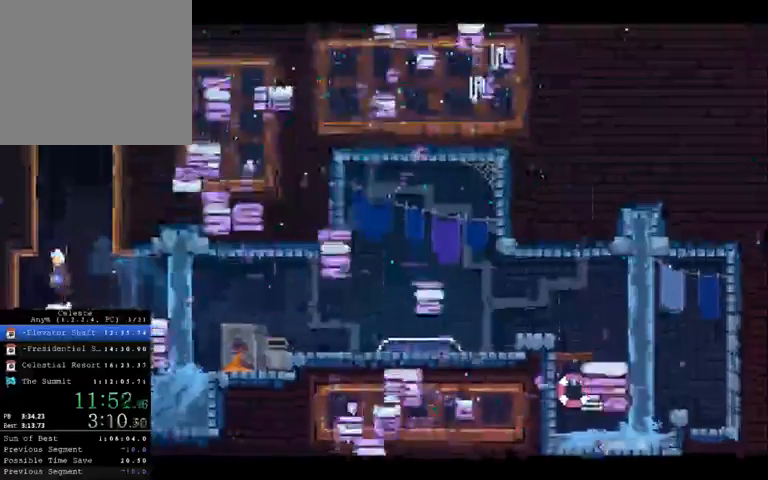
{"buttons": [], "left_stick": "up-left", "right_stick": "center", "button_events": [[400, "X", "up"]]}
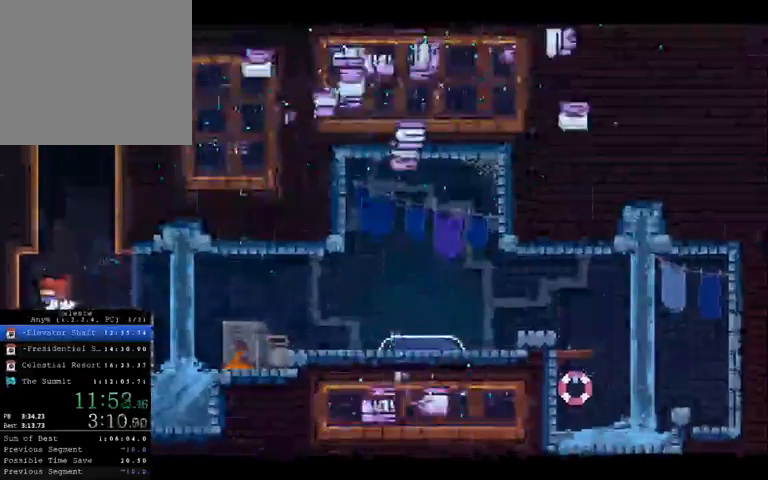
{"buttons": [], "left_stick": "right", "right_stick": "center", "button_events": []}
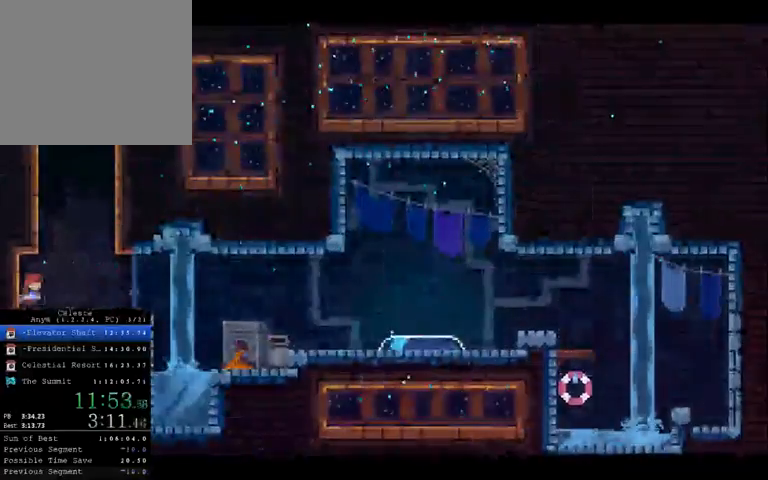
{"buttons": ["X"], "left_stick": "up-left", "right_stick": "center", "button_events": [[433, "X", "down"]]}
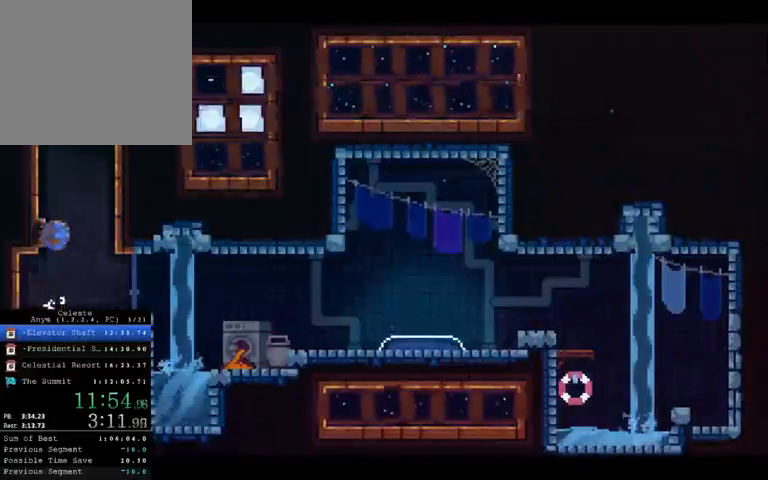
{"buttons": [], "left_stick": "up", "right_stick": "center", "button_events": [[33, "X", "up"]]}
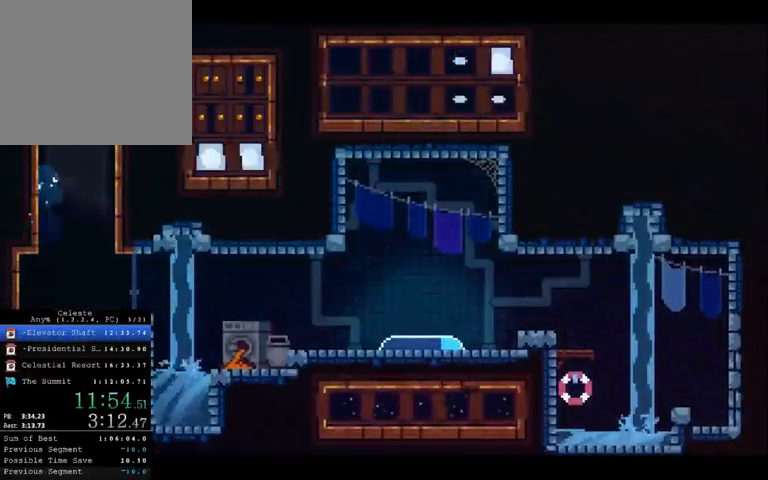
{"buttons": [], "left_stick": "up-right", "right_stick": "center", "button_events": []}
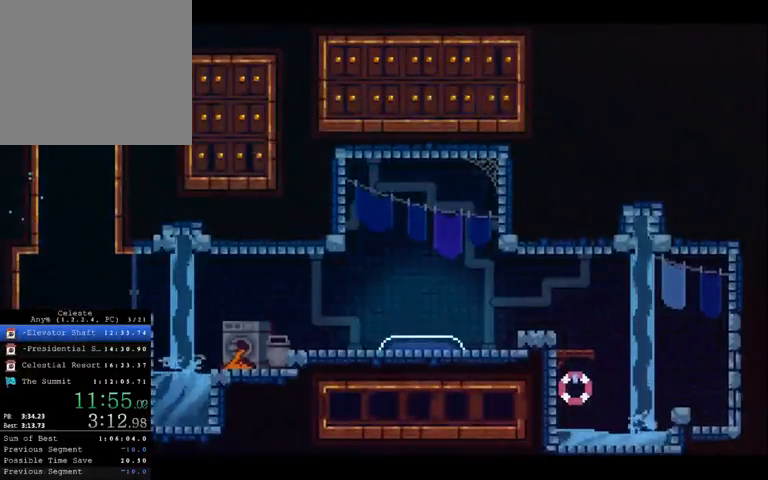
{"buttons": [], "left_stick": "center", "right_stick": "center", "button_events": []}
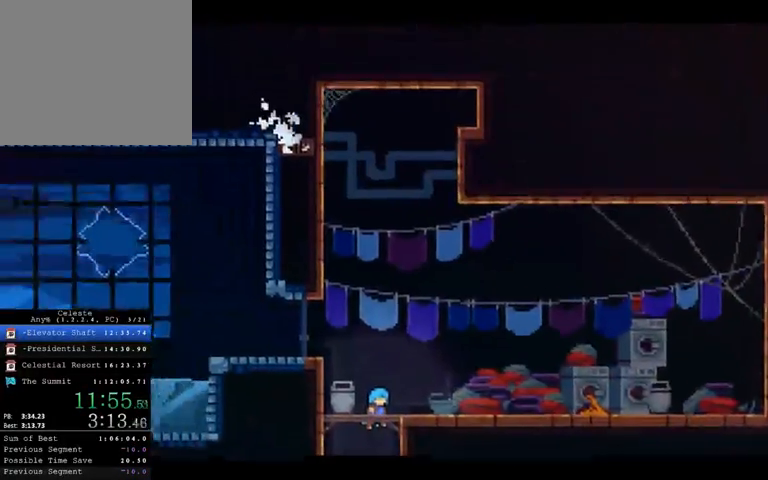
{"buttons": [], "left_stick": "up-left", "right_stick": "center", "button_events": [[300, "X", "down"], [367, "X", "up"], [433, "X", "down"], [500, "X", "up"]]}
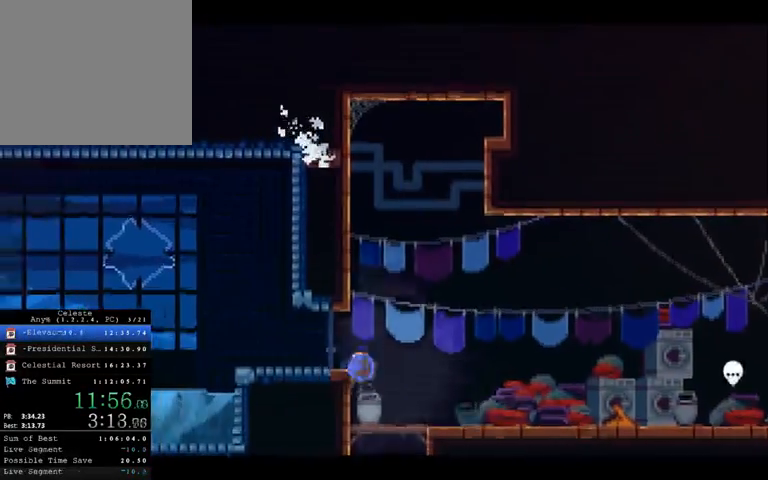
{"buttons": [], "left_stick": "left", "right_stick": "center", "button_events": []}
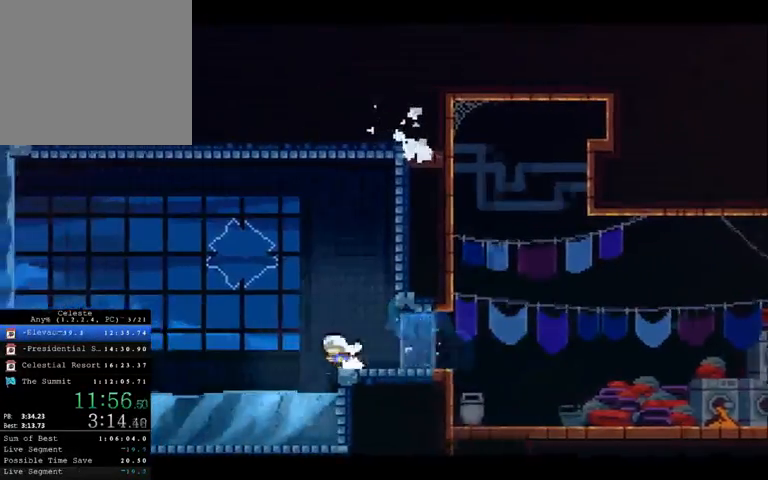
{"buttons": ["X"], "left_stick": "up-left", "right_stick": "center", "button_events": [[433, "X", "down"]]}
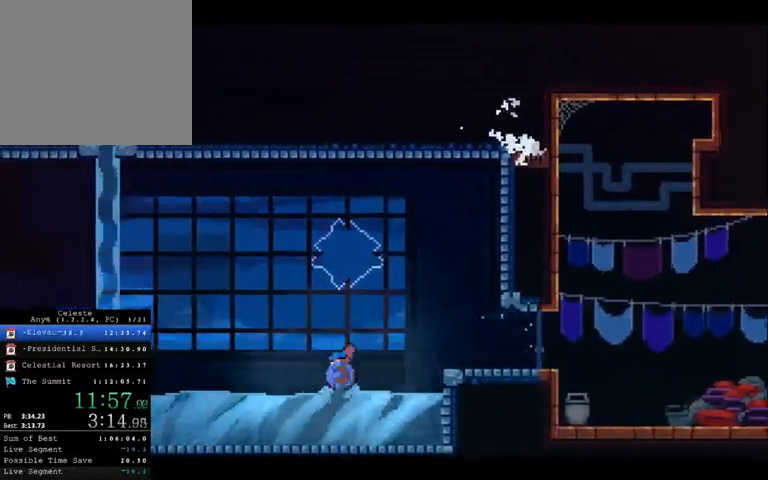
{"buttons": [], "left_stick": "up-left", "right_stick": "center", "button_events": [[200, "X", "up"]]}
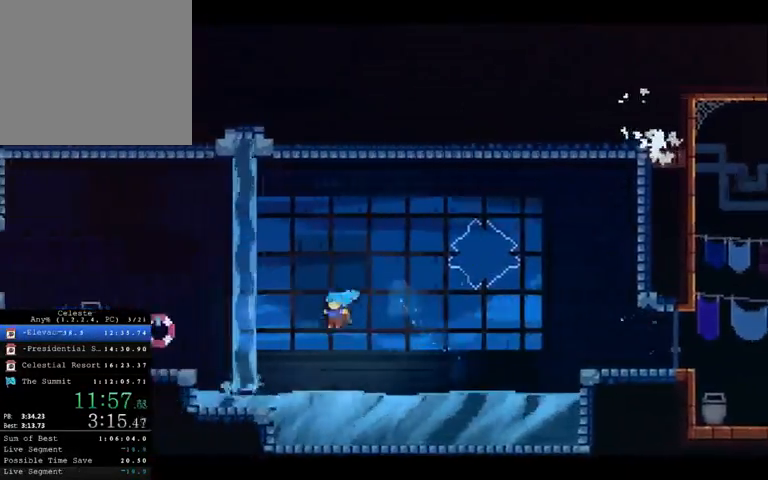
{"buttons": [], "left_stick": "up-left", "right_stick": "center", "button_events": [[267, "X", "down"], [500, "X", "up"]]}
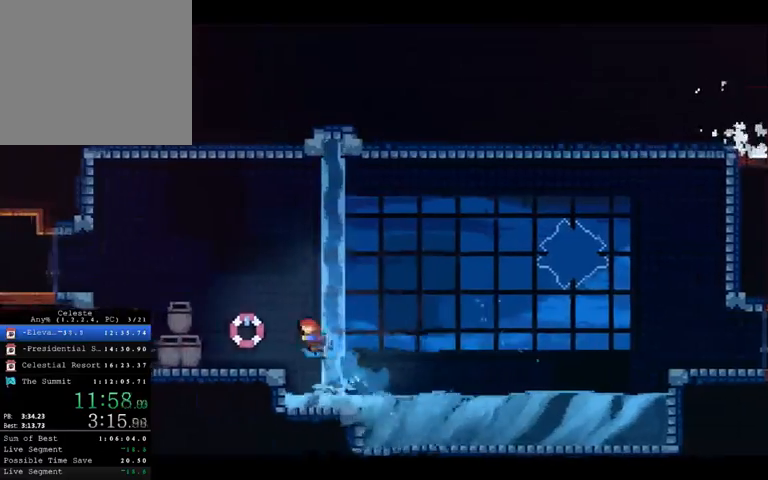
{"buttons": [], "left_stick": "left", "right_stick": "center", "button_events": []}
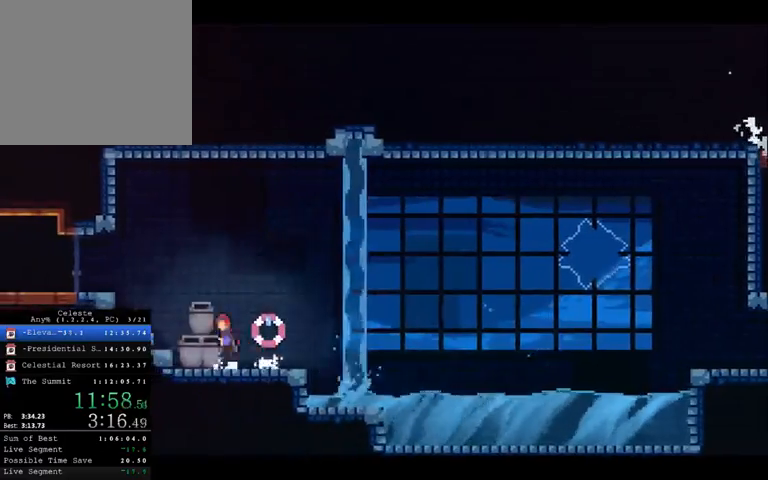
{"buttons": [], "left_stick": "up-left", "right_stick": "center", "button_events": [[233, "X", "down"], [333, "X", "up"]]}
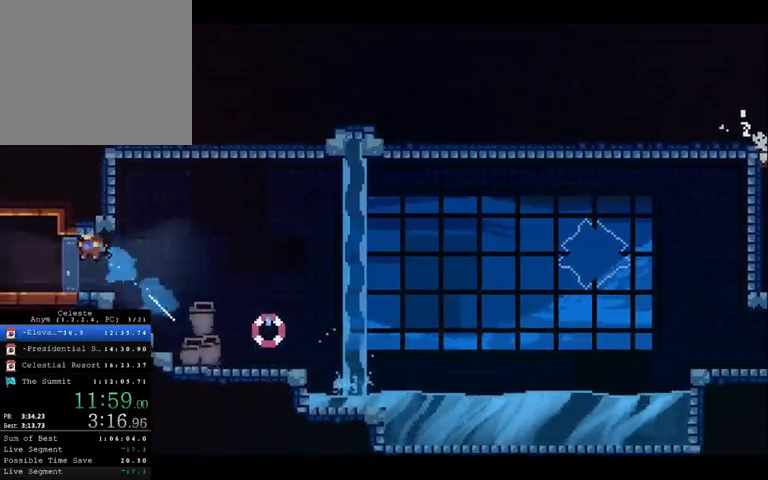
{"buttons": ["X"], "left_stick": "left", "right_stick": "center", "button_events": [[433, "X", "down"]]}
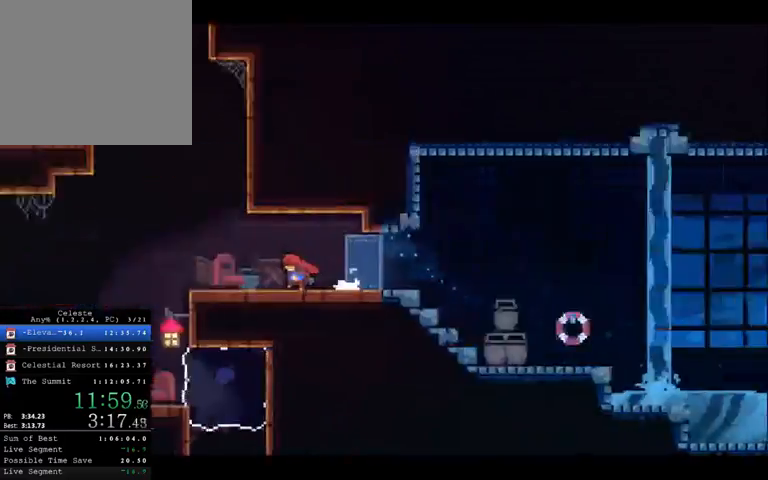
{"buttons": [], "left_stick": "left", "right_stick": "center", "button_events": [[133, "X", "up"]]}
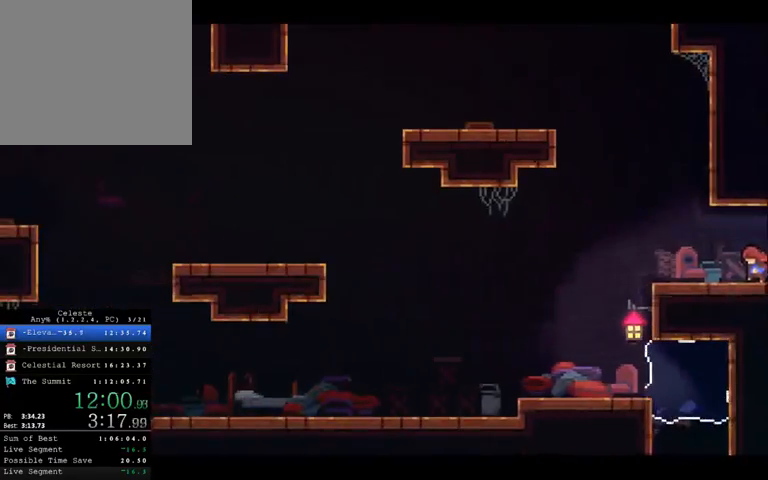
{"buttons": ["X"], "left_stick": "up-left", "right_stick": "center", "button_events": [[500, "X", "down"]]}
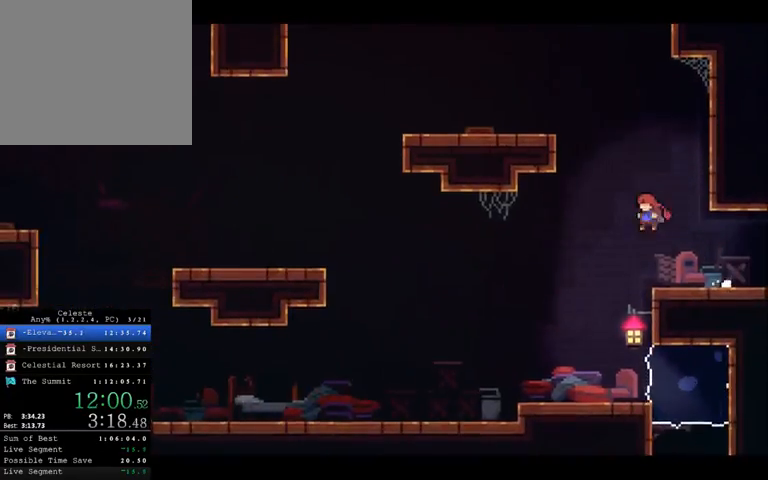
{"buttons": [], "left_stick": "up-left", "right_stick": "center", "button_events": [[200, "X", "up"]]}
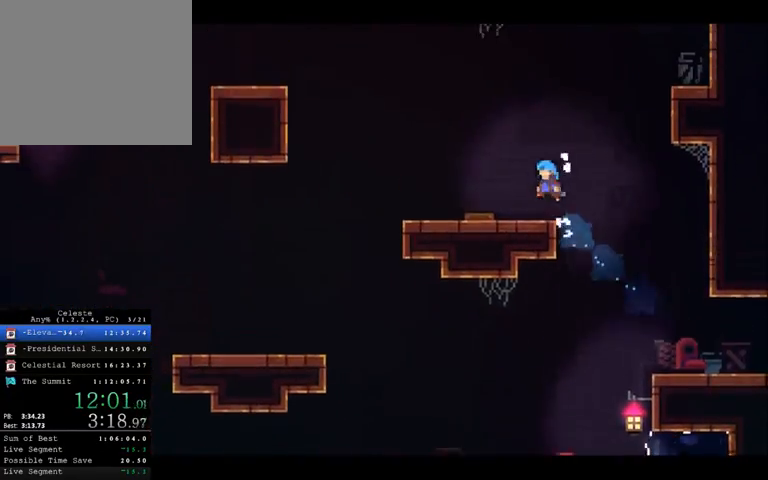
{"buttons": [], "left_stick": "up-left", "right_stick": "center", "button_events": []}
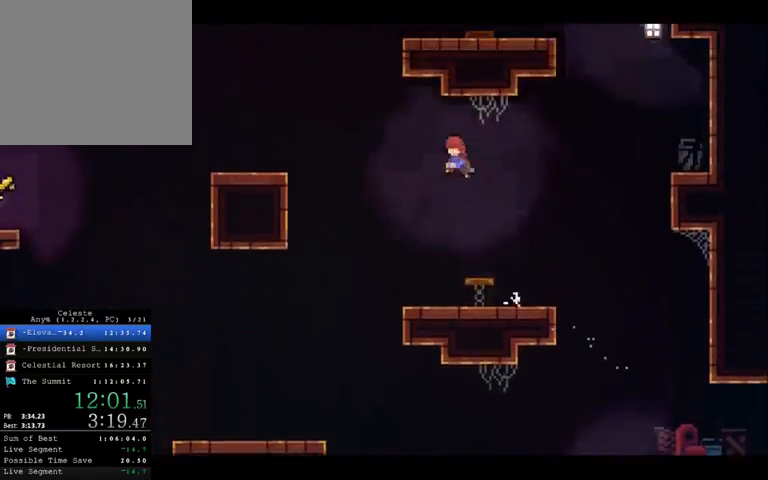
{"buttons": [], "left_stick": "up-left", "right_stick": "center", "button_events": [[33, "X", "down"], [167, "X", "up"]]}
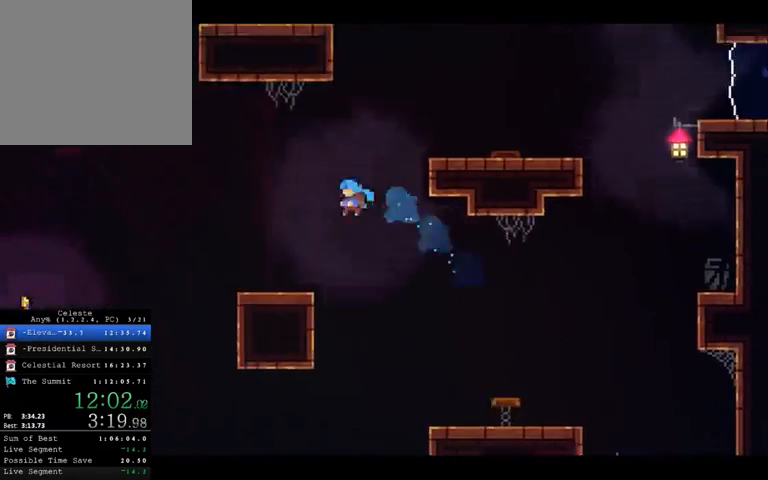
{"buttons": [], "left_stick": "left", "right_stick": "center", "button_events": []}
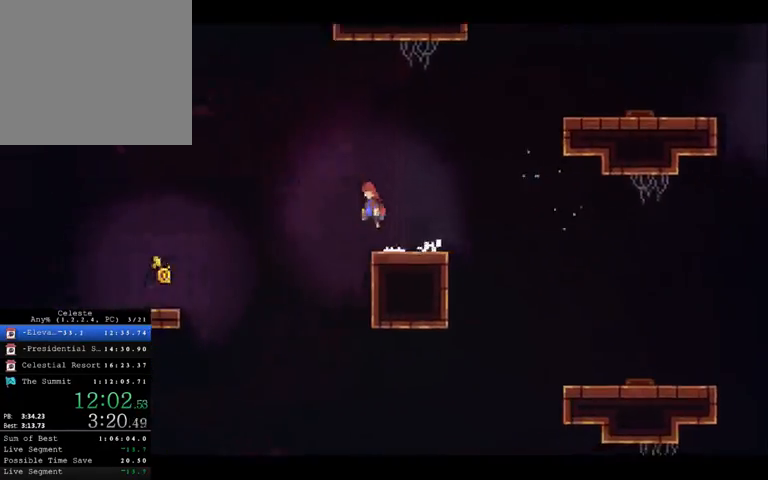
{"buttons": [], "left_stick": "left", "right_stick": "center", "button_events": [[367, "X", "down"], [467, "X", "up"]]}
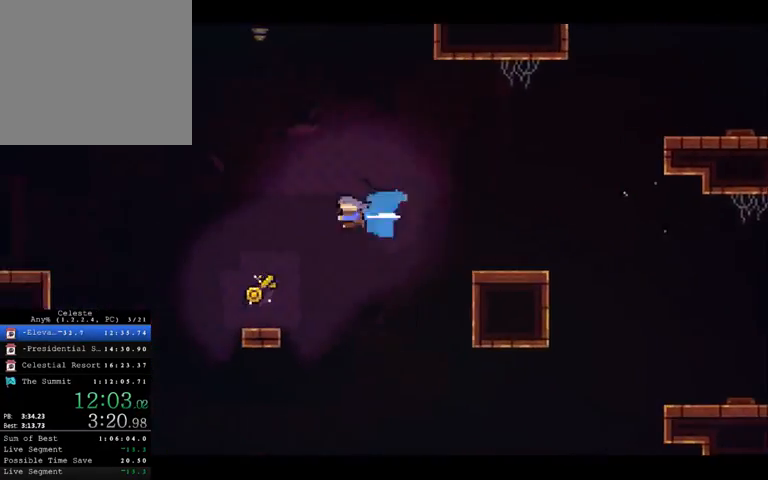
{"buttons": [], "left_stick": "right", "right_stick": "center", "button_events": []}
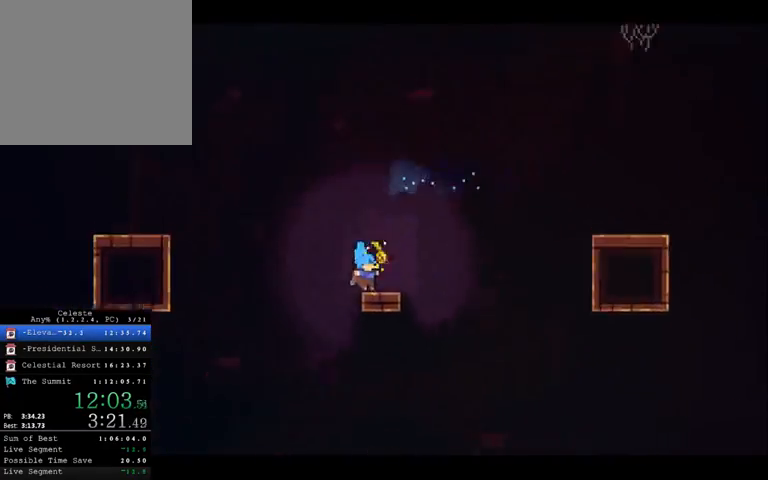
{"buttons": [], "left_stick": "up-left", "right_stick": "center", "button_events": []}
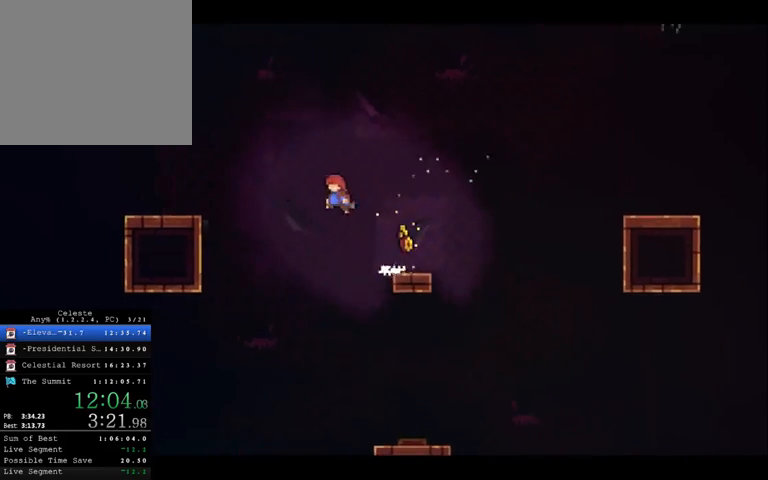
{"buttons": [], "left_stick": "up-left", "right_stick": "center", "button_events": [[100, "X", "down"], [167, "X", "up"]]}
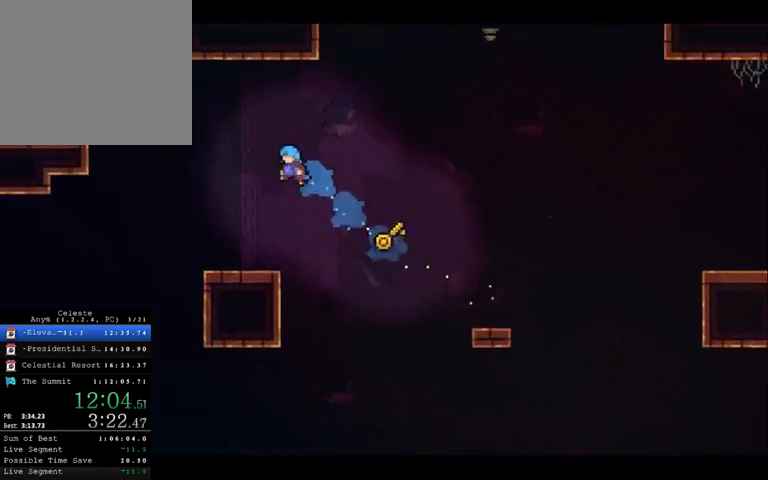
{"buttons": [], "left_stick": "up-left", "right_stick": "center", "button_events": []}
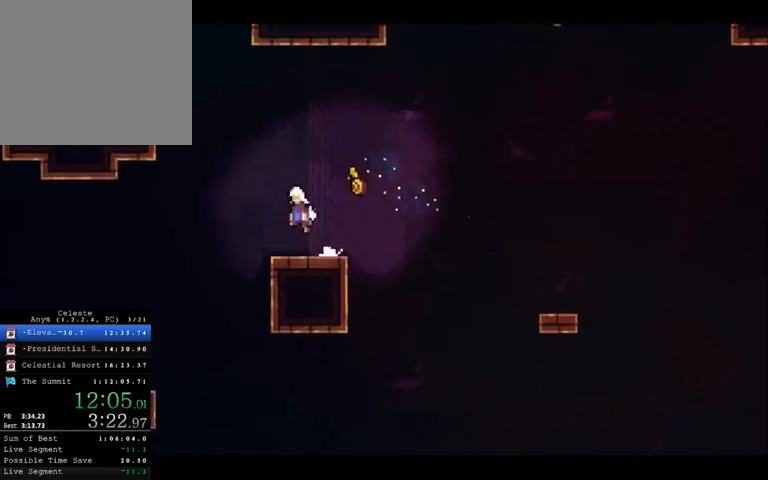
{"buttons": [], "left_stick": "up-left", "right_stick": "center", "button_events": [[167, "X", "down"], [367, "X", "up"]]}
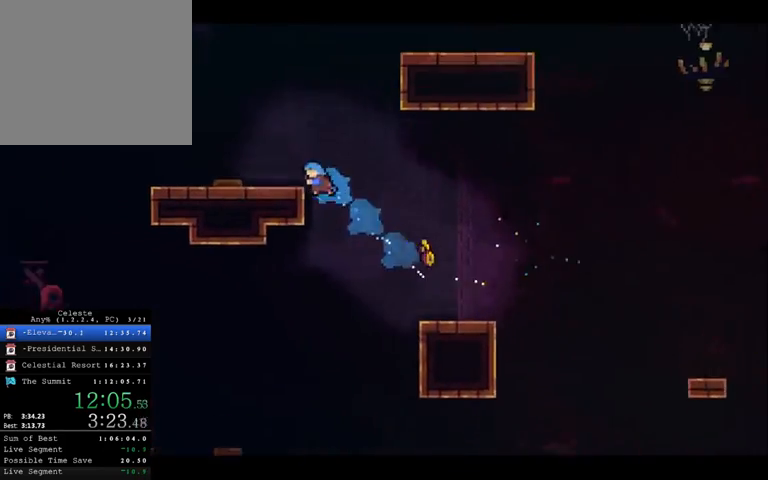
{"buttons": [], "left_stick": "up", "right_stick": "center", "button_events": []}
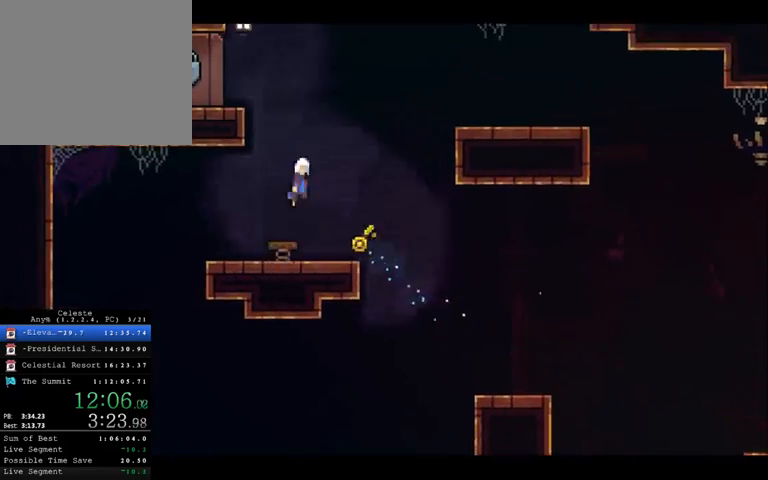
{"buttons": [], "left_stick": "up-left", "right_stick": "center", "button_events": [[200, "X", "down"], [367, "X", "up"]]}